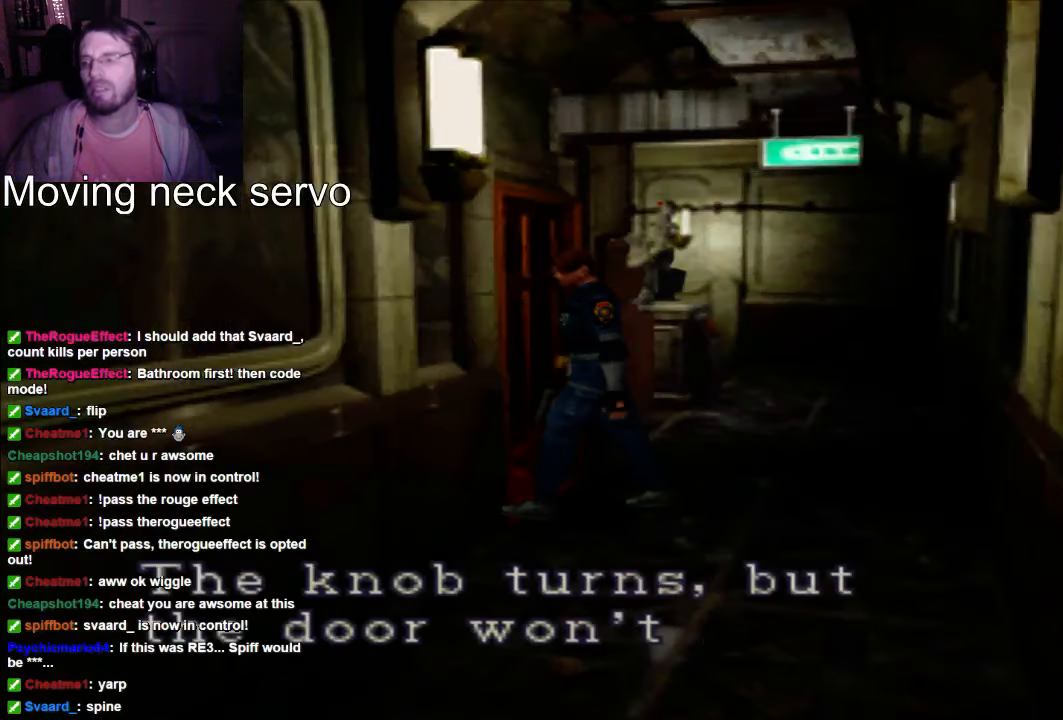
Gameplay with a controller (Xbox layout); each line is a JSON object with the inputs held at the frame after it (dt_ms = milliseconds from this image to that frame). "events" lists button and stick changes between this image and that frame as [ms after this image, input, new state], when the widget could be followed in between. Not read: L3 R3.
{"dt_ms": 500, "buttons": [], "left_stick": "center", "right_stick": "center", "events": []}
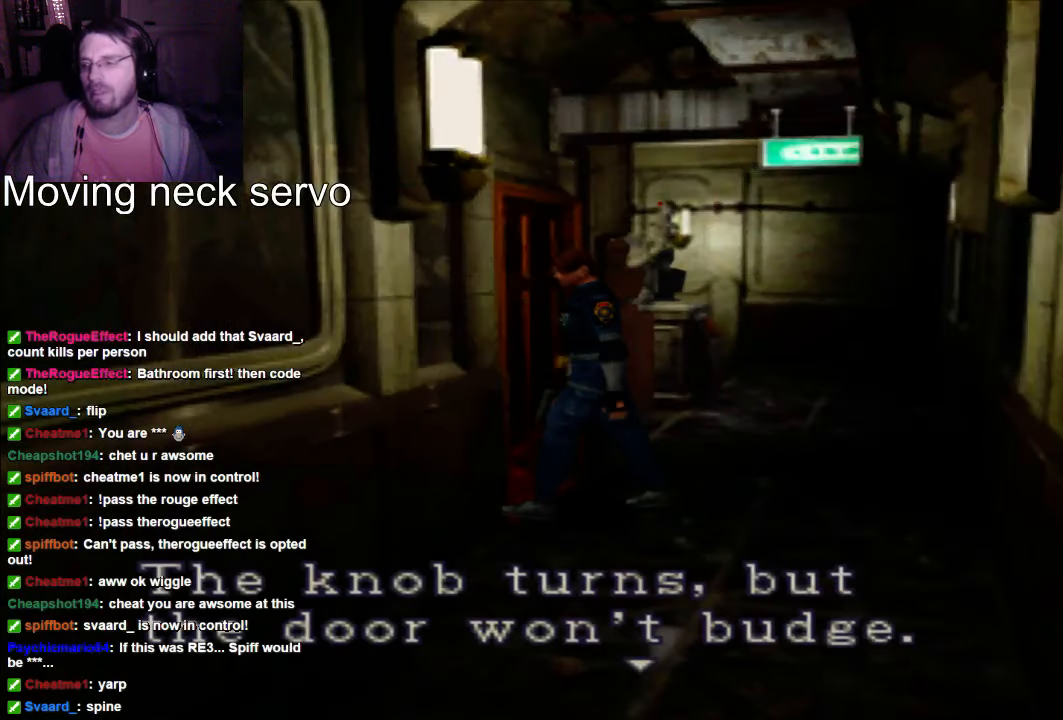
{"dt_ms": 500, "buttons": ["DPAD_RIGHT"], "left_stick": "center", "right_stick": "center", "events": [[133, "A", "down"], [300, "A", "up"], [500, "DPAD_RIGHT", "down"]]}
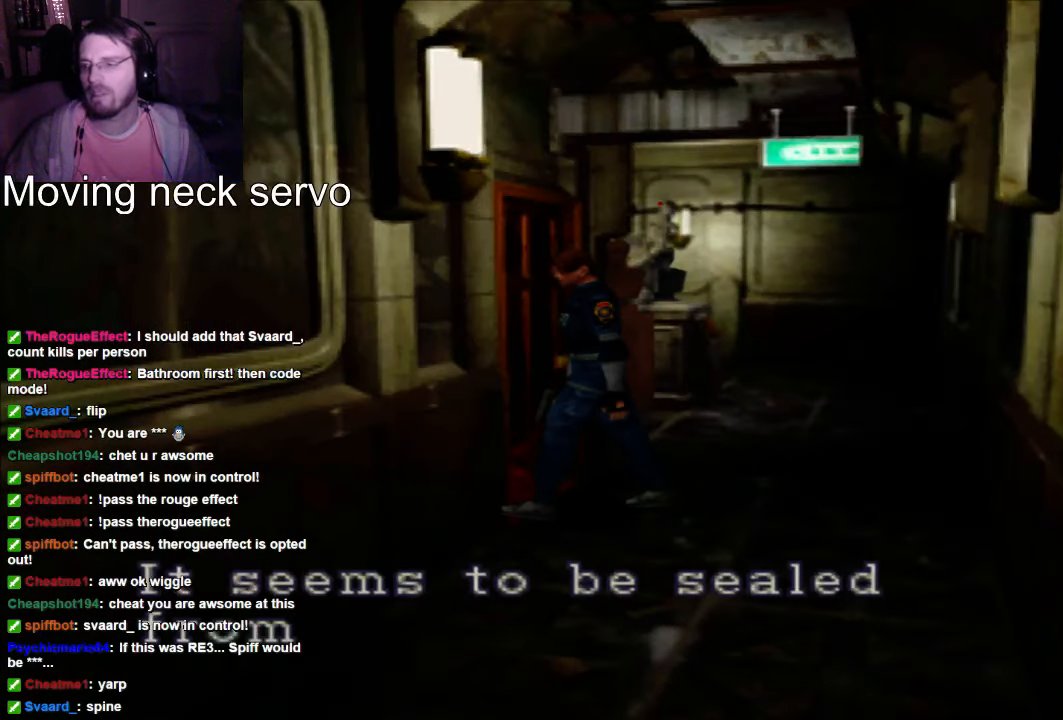
{"dt_ms": 1000, "buttons": ["DPAD_RIGHT"], "left_stick": "center", "right_stick": "center"}
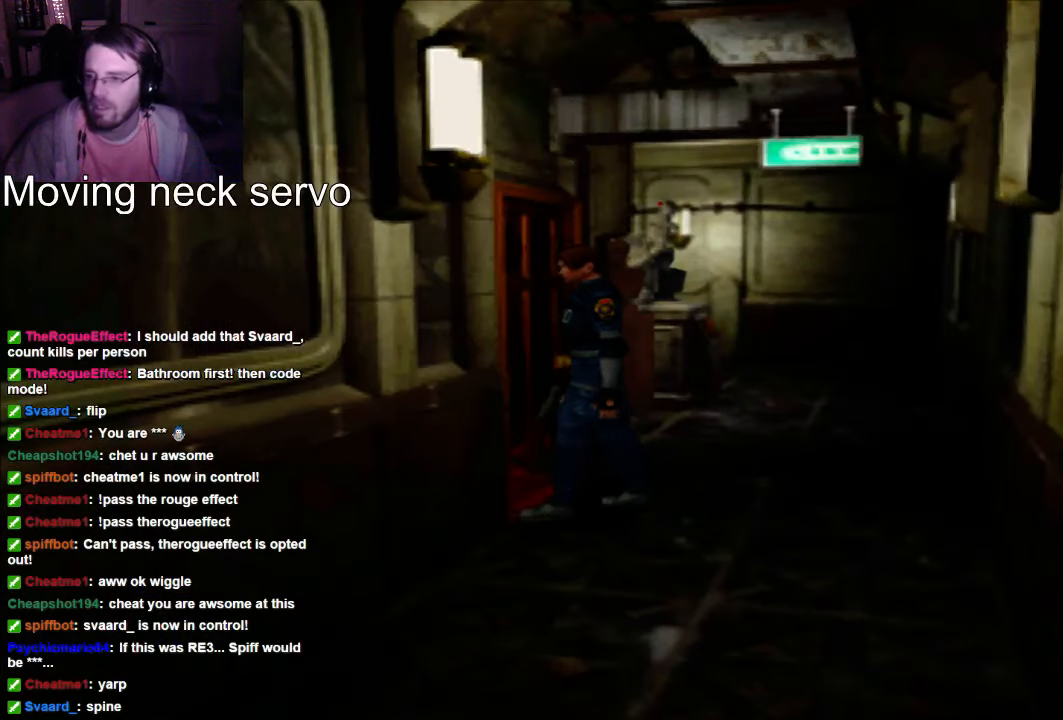
{"dt_ms": 500, "buttons": ["DPAD_RIGHT"], "left_stick": "center", "right_stick": "center", "events": []}
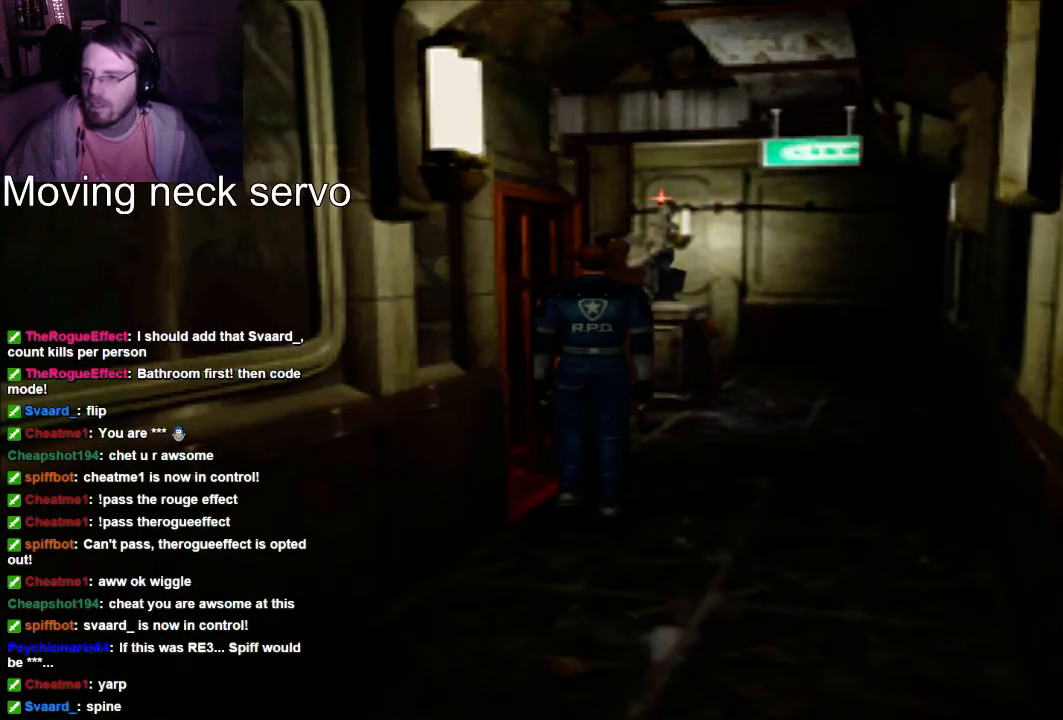
{"dt_ms": 500, "buttons": ["X", "DPAD_UP"], "left_stick": "center", "right_stick": "center", "events": [[300, "DPAD_RIGHT", "up"], [300, "DPAD_UP", "down"], [300, "X", "down"]]}
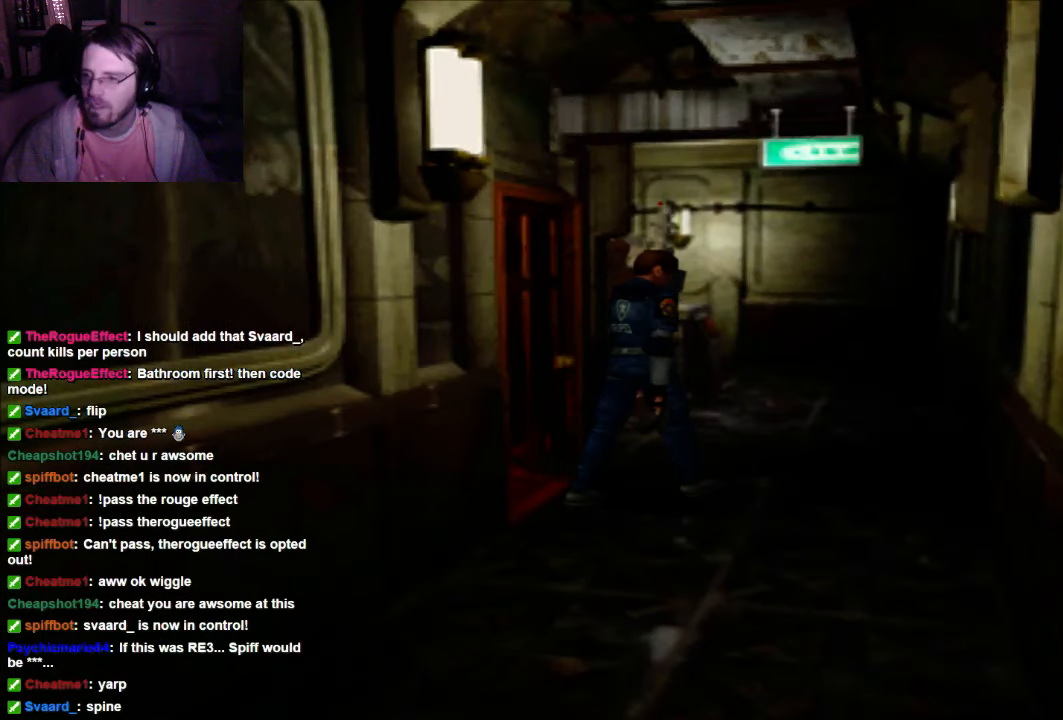
{"dt_ms": 500, "buttons": ["DPAD_UP"], "left_stick": "center", "right_stick": "center", "events": [[500, "X", "up"]]}
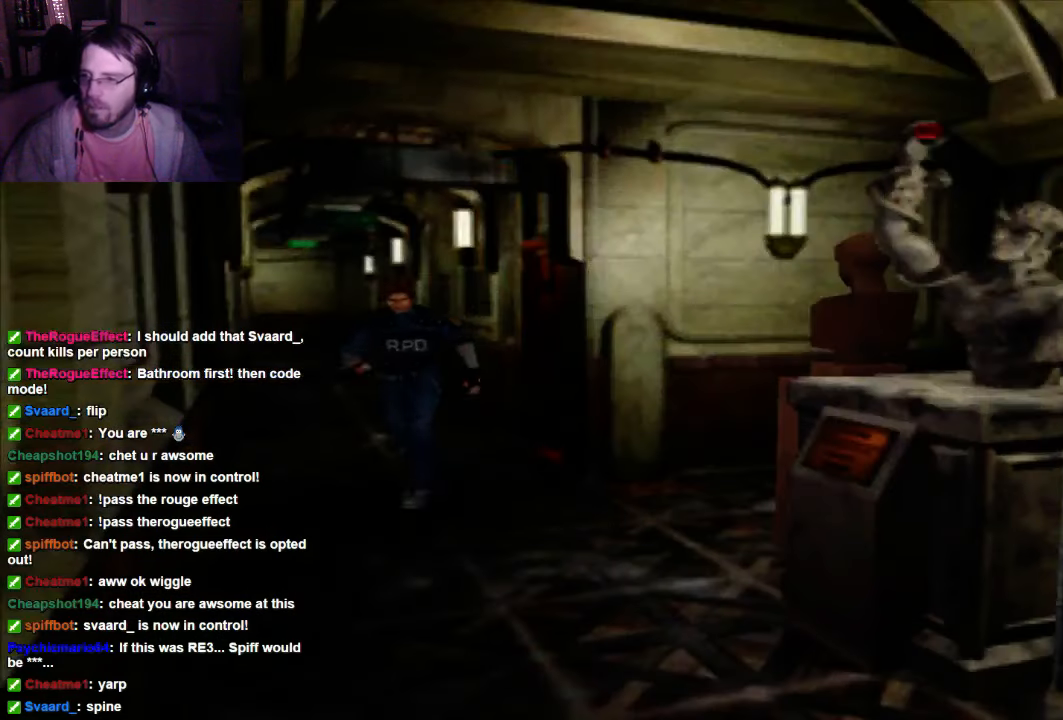
{"dt_ms": 500, "buttons": ["DPAD_UP"], "left_stick": "center", "right_stick": "center", "events": []}
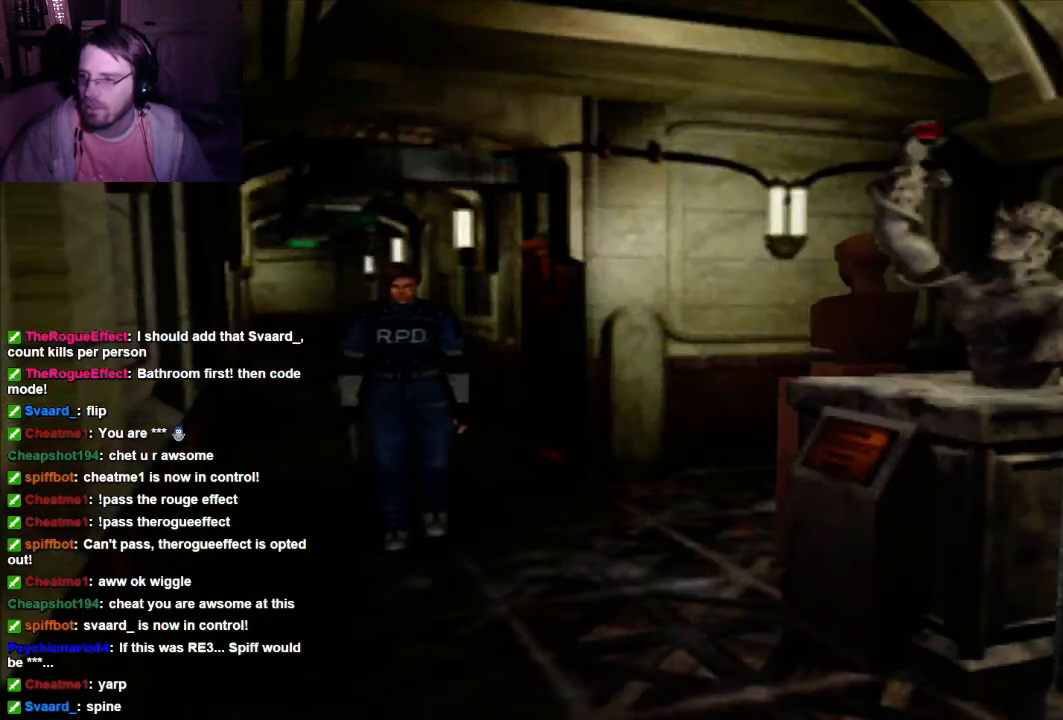
{"dt_ms": 500, "buttons": ["X", "DPAD_UP"], "left_stick": "center", "right_stick": "center", "events": [[66, "X", "down"], [166, "X", "up"], [500, "X", "down"]]}
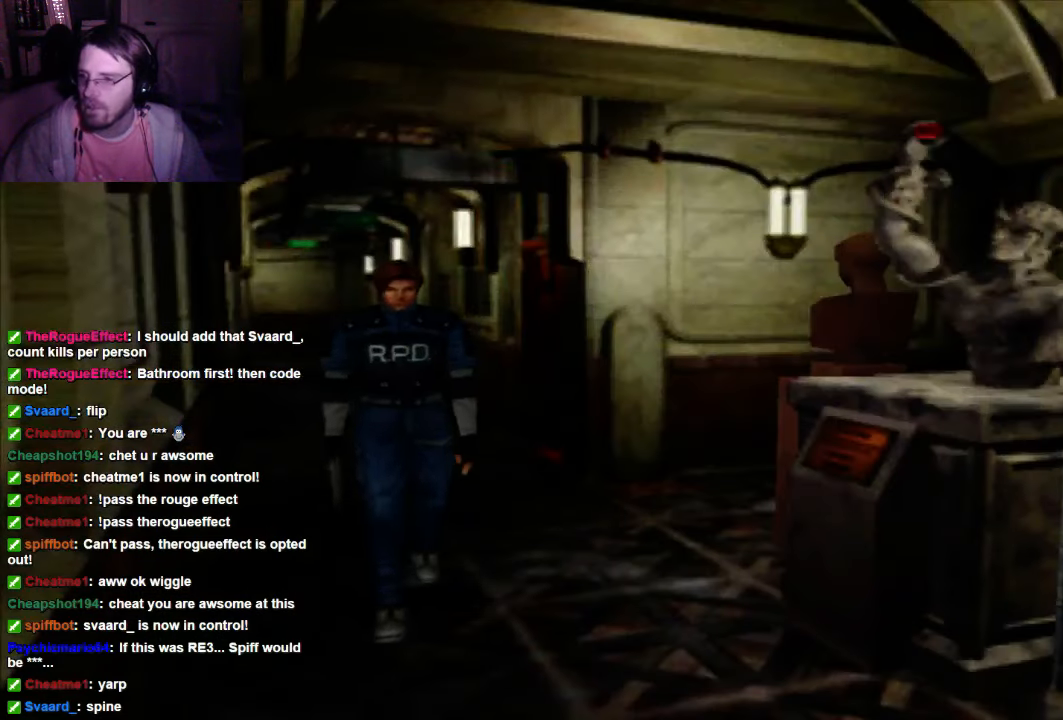
{"dt_ms": 500, "buttons": ["DPAD_UP"], "left_stick": "center", "right_stick": "center", "events": [[166, "X", "up"]]}
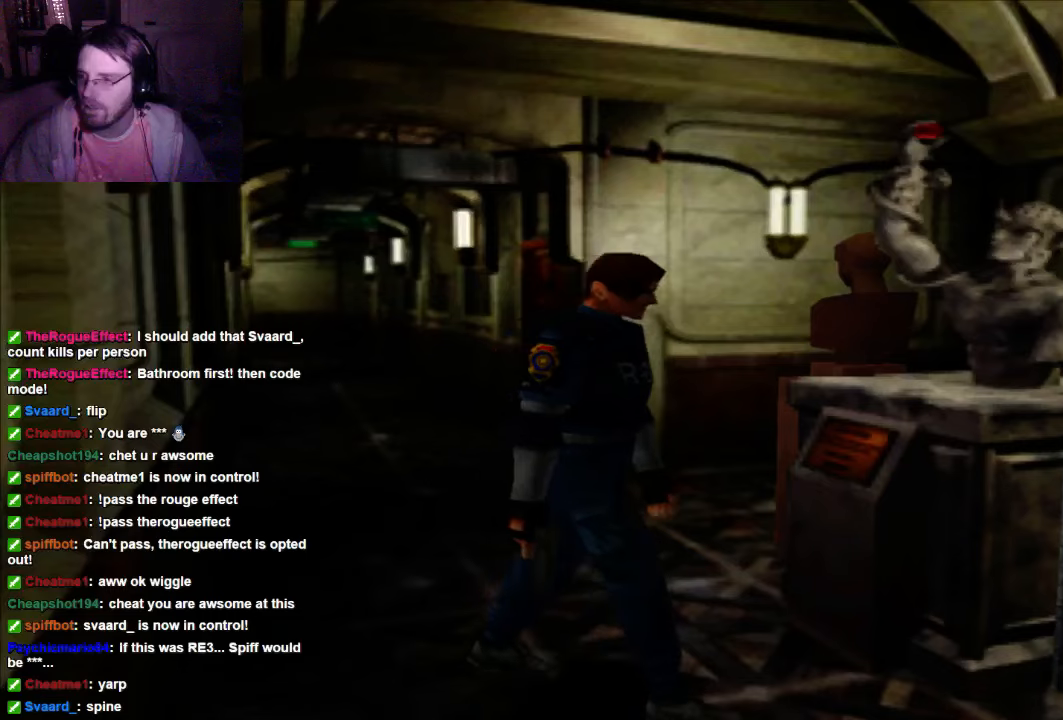
{"dt_ms": 500, "buttons": ["DPAD_UP"], "left_stick": "center", "right_stick": "center", "events": [[133, "DPAD_RIGHT", "down"], [500, "DPAD_RIGHT", "up"]]}
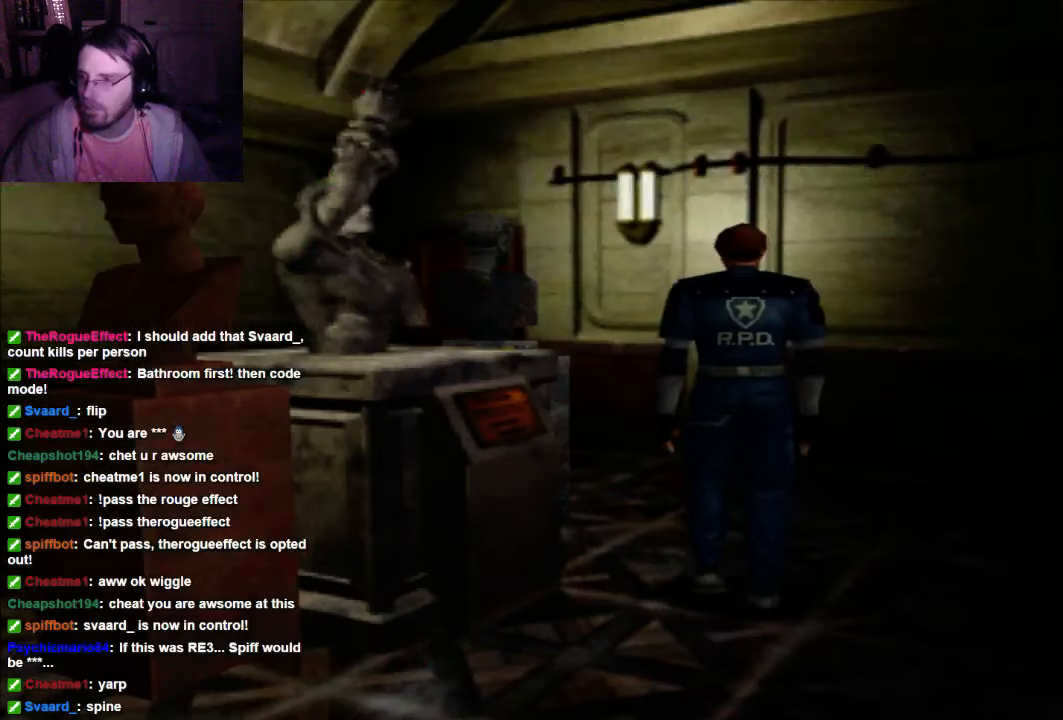
{"dt_ms": 500, "buttons": [], "left_stick": "center", "right_stick": "center", "events": [[66, "DPAD_UP", "up"]]}
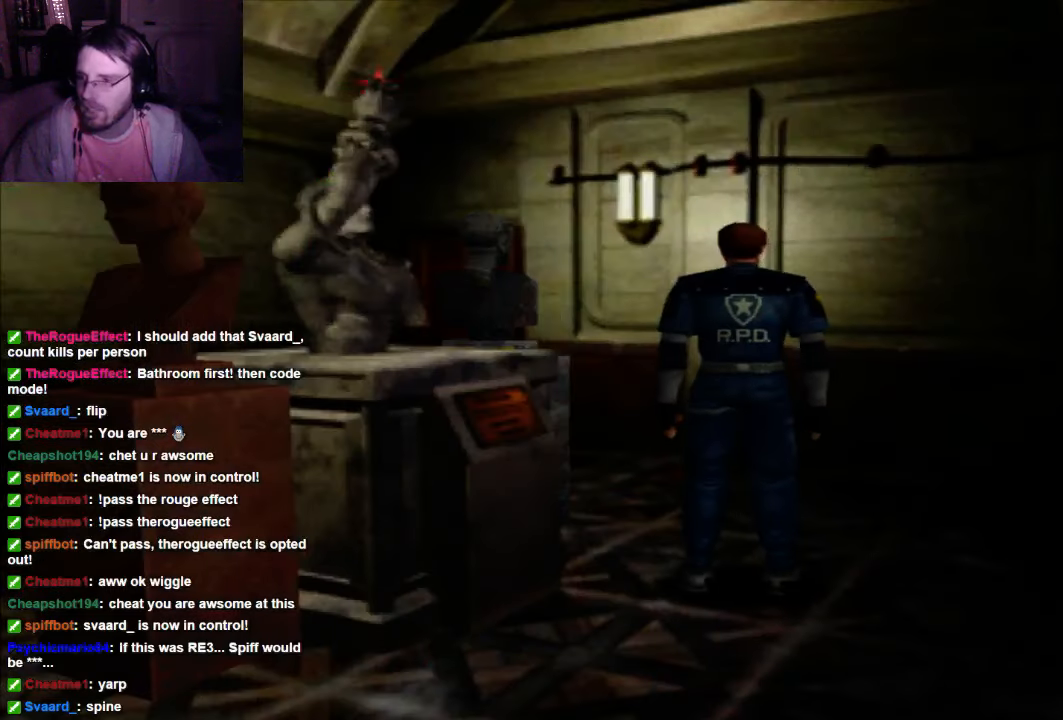
{"dt_ms": 500, "buttons": [], "left_stick": "center", "right_stick": "center", "events": []}
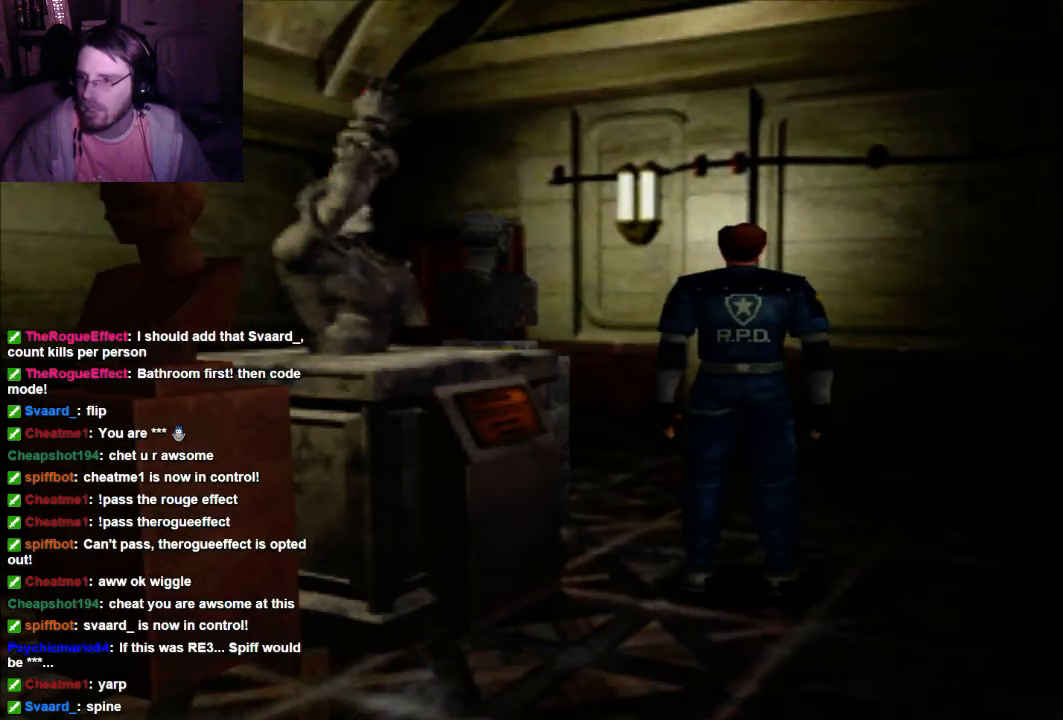
{"dt_ms": 500, "buttons": [], "left_stick": "center", "right_stick": "center", "events": []}
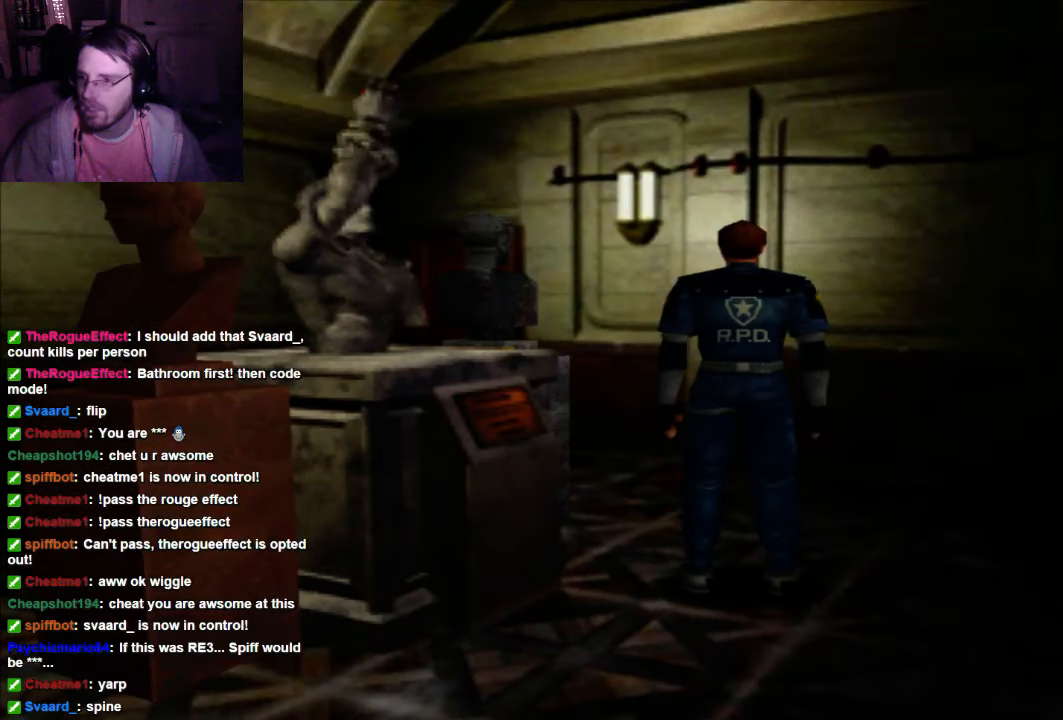
{"dt_ms": 500, "buttons": [], "left_stick": "center", "right_stick": "center", "events": []}
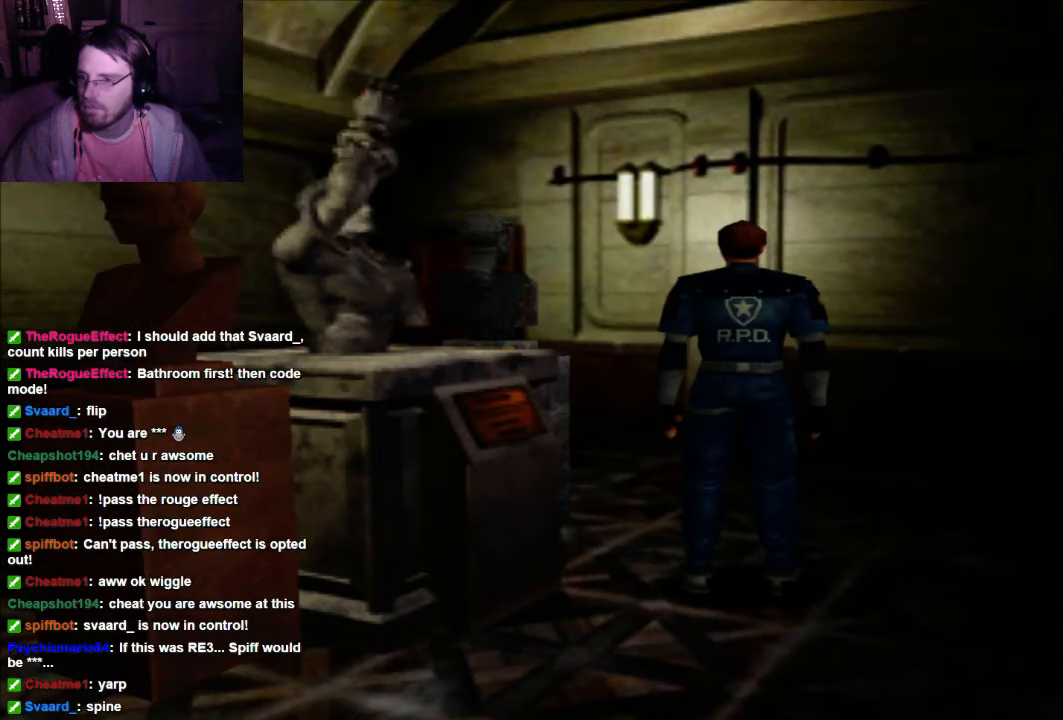
{"dt_ms": 500, "buttons": [], "left_stick": "center", "right_stick": "center", "events": []}
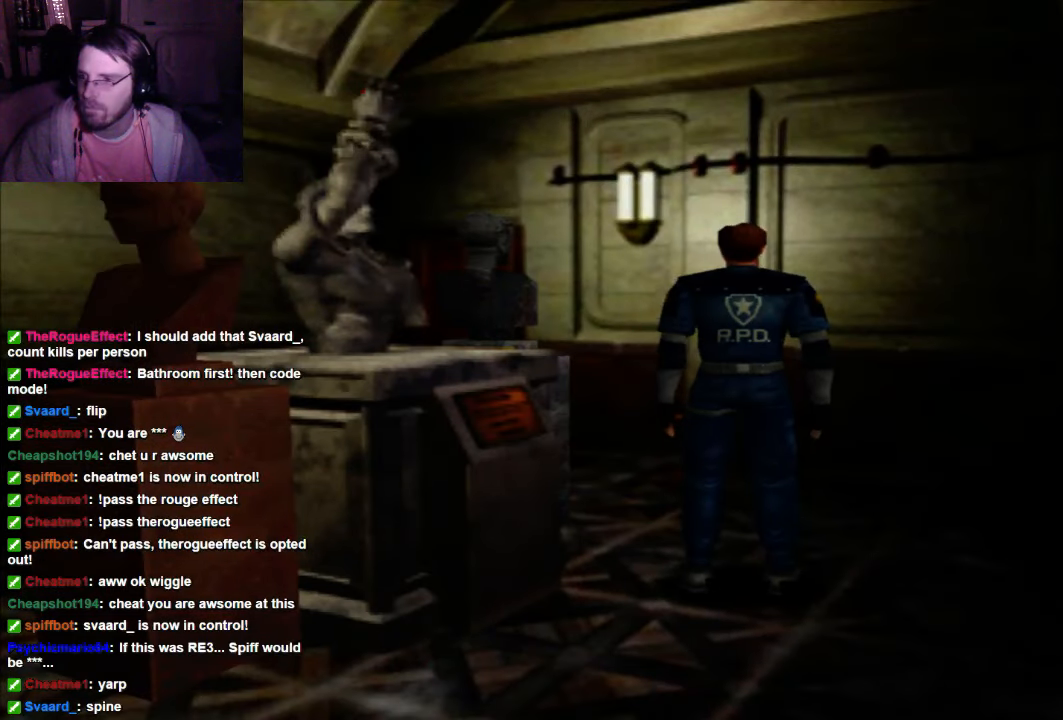
{"dt_ms": 500, "buttons": [], "left_stick": "center", "right_stick": "center", "events": []}
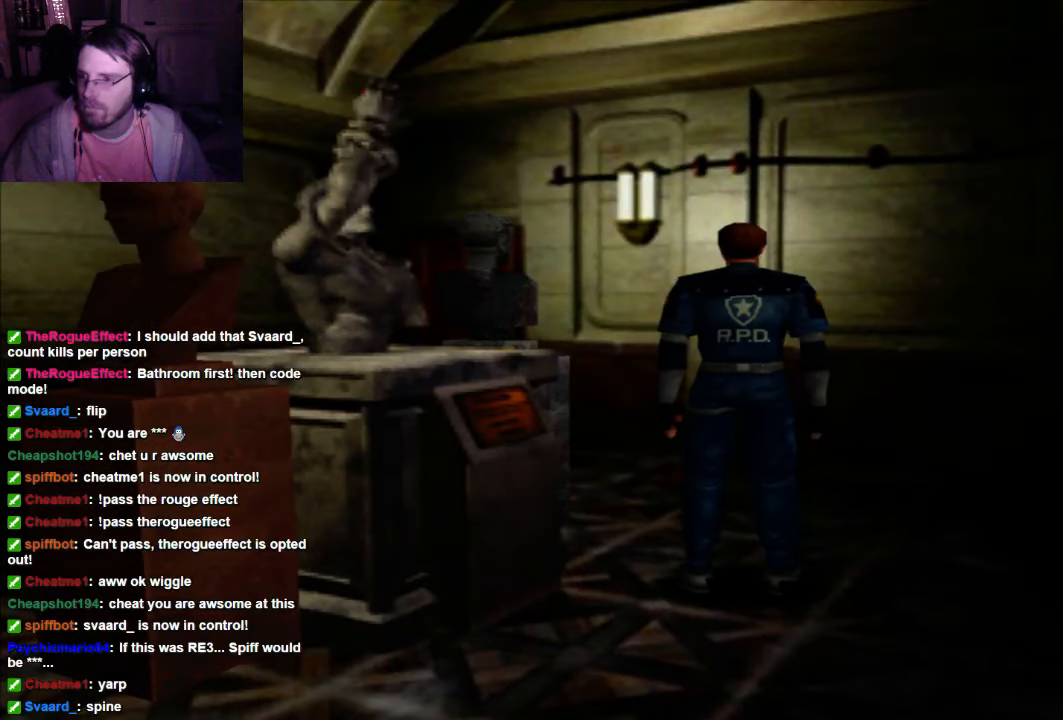
{"dt_ms": 500, "buttons": [], "left_stick": "center", "right_stick": "center", "events": []}
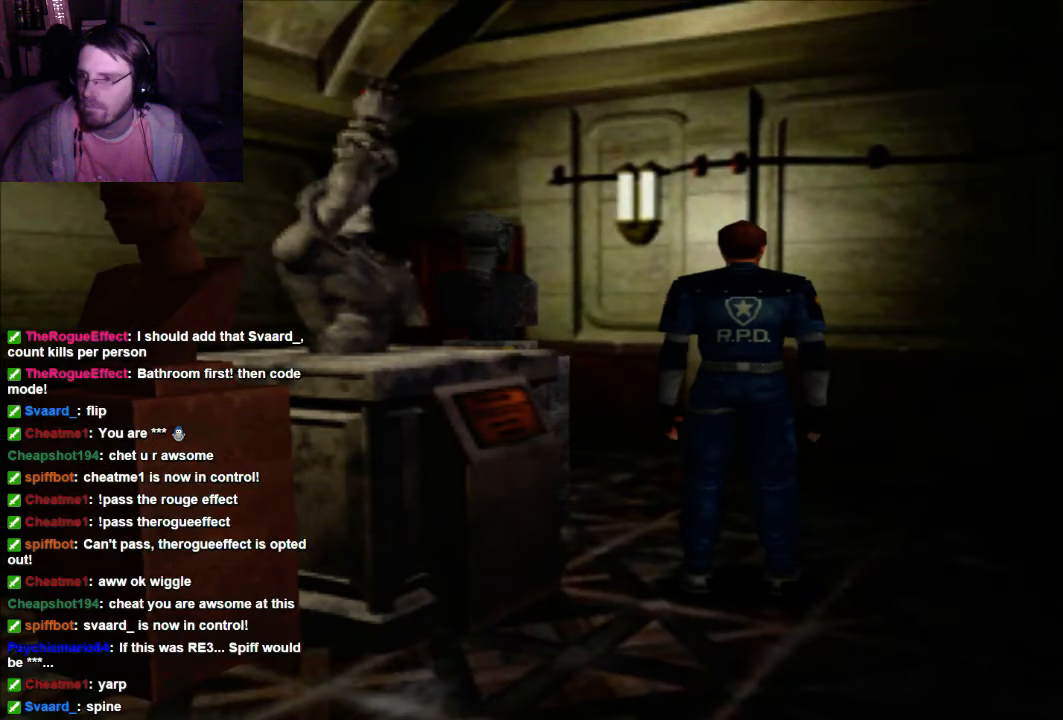
{"dt_ms": 500, "buttons": [], "left_stick": "center", "right_stick": "center", "events": []}
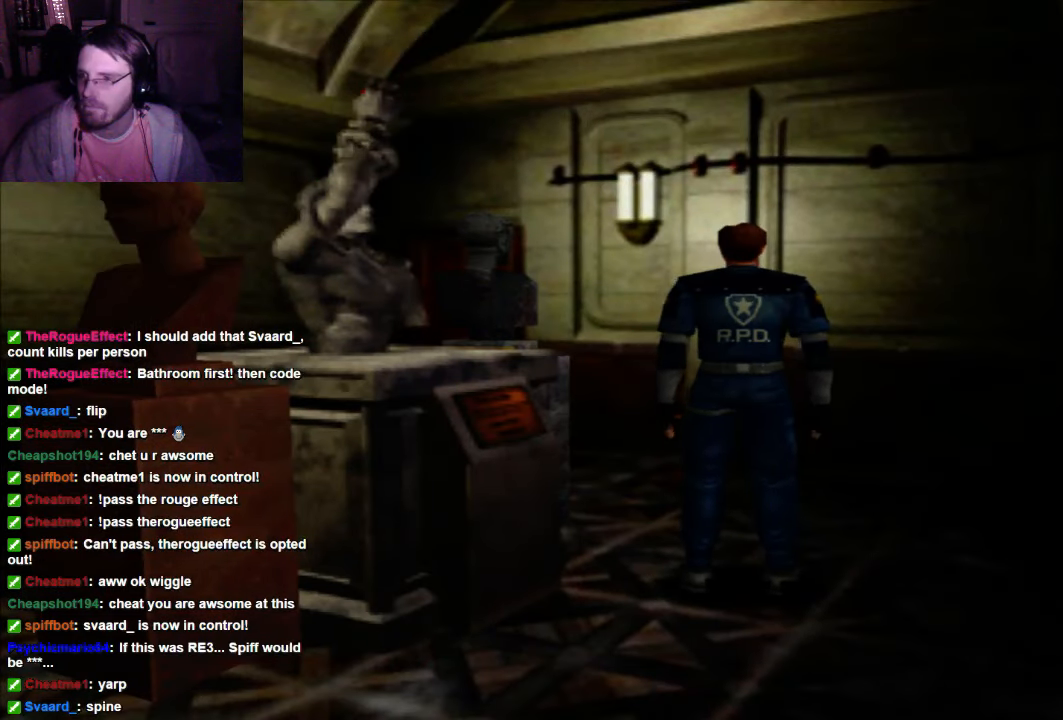
{"dt_ms": 500, "buttons": [], "left_stick": "center", "right_stick": "center", "events": []}
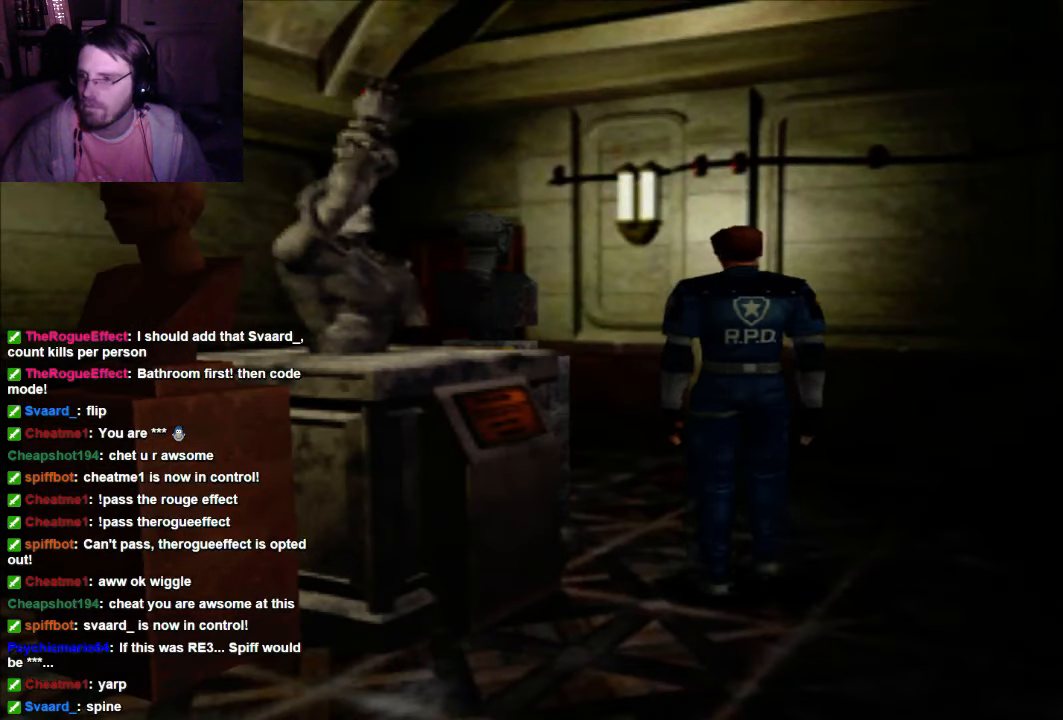
{"dt_ms": 1000, "buttons": [], "left_stick": "center", "right_stick": "center"}
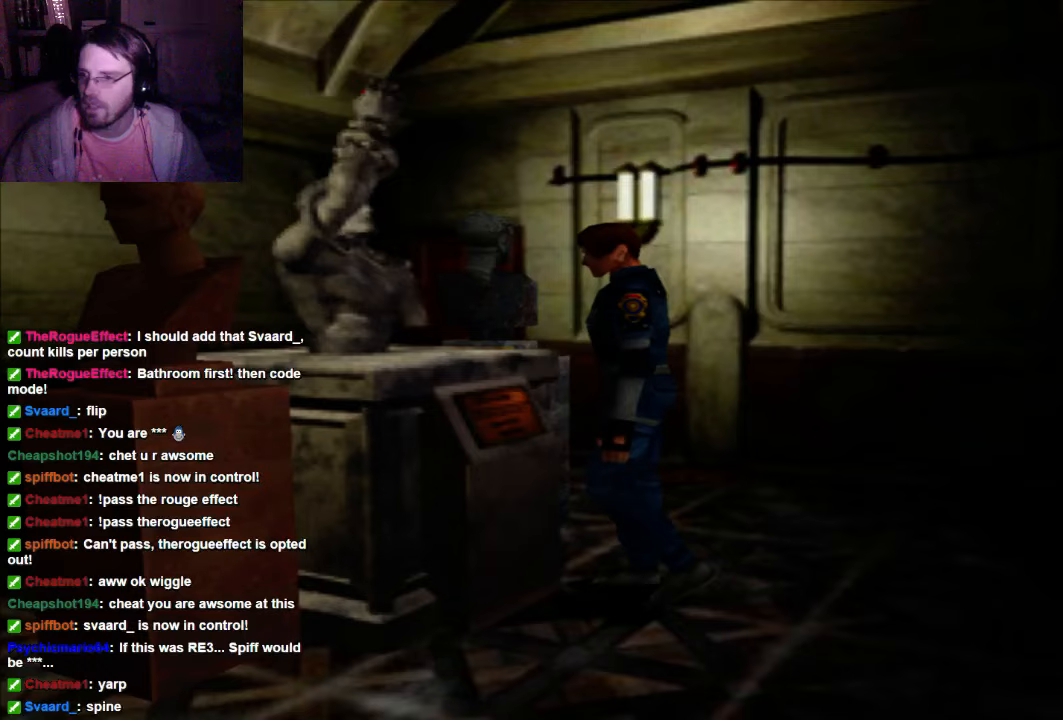
{"dt_ms": 1000, "buttons": ["A"], "left_stick": "center", "right_stick": "center"}
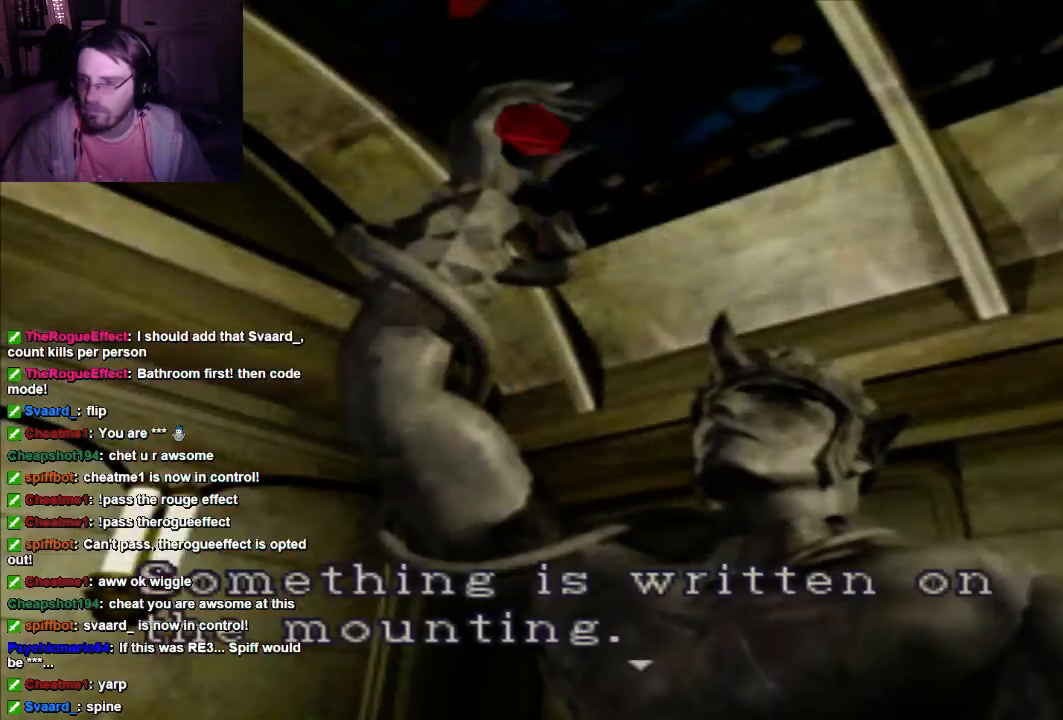
{"dt_ms": 500, "buttons": [], "left_stick": "center", "right_stick": "center", "events": [[233, "A", "up"]]}
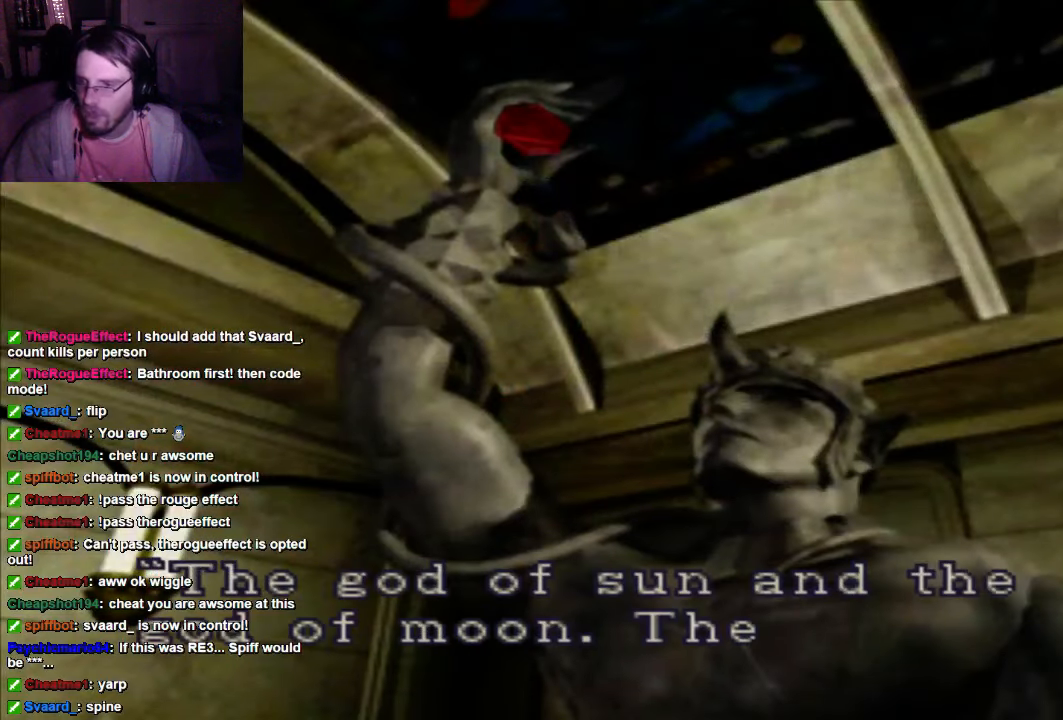
{"dt_ms": 500, "buttons": [], "left_stick": "center", "right_stick": "center", "events": []}
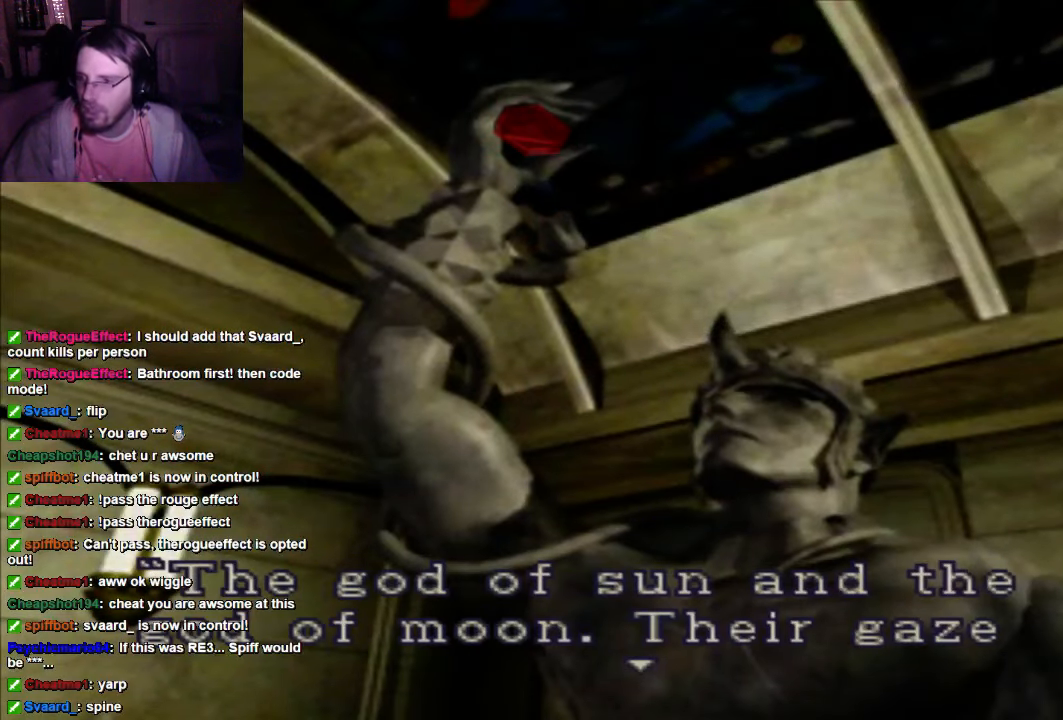
{"dt_ms": 500, "buttons": [], "left_stick": "center", "right_stick": "center", "events": []}
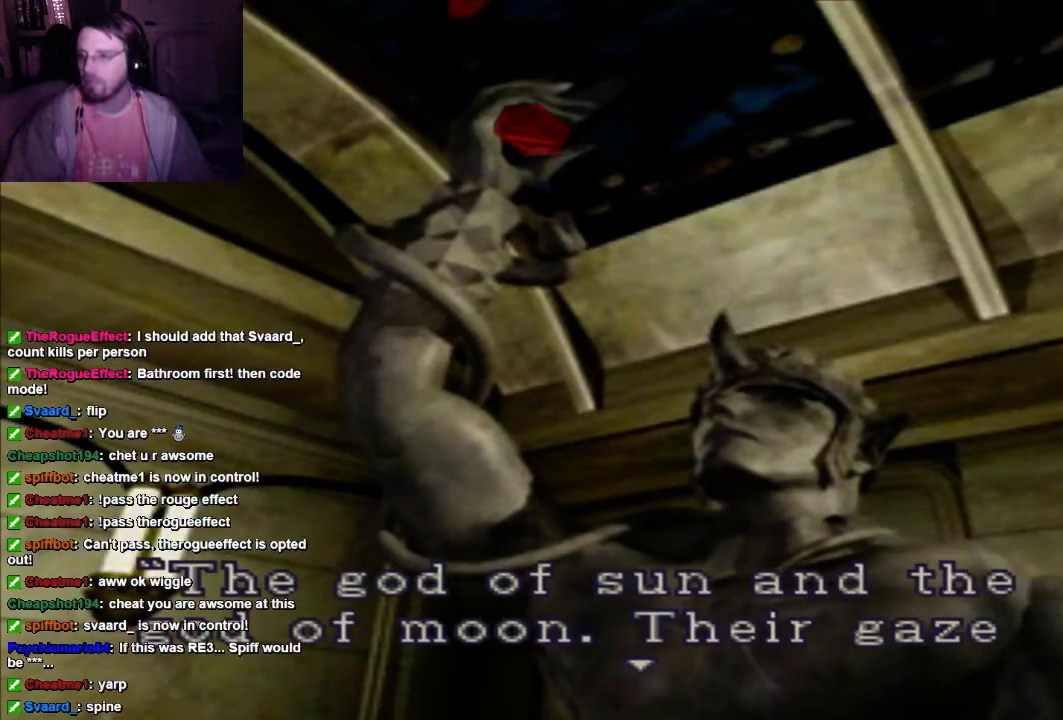
{"dt_ms": 500, "buttons": [], "left_stick": "center", "right_stick": "center", "events": []}
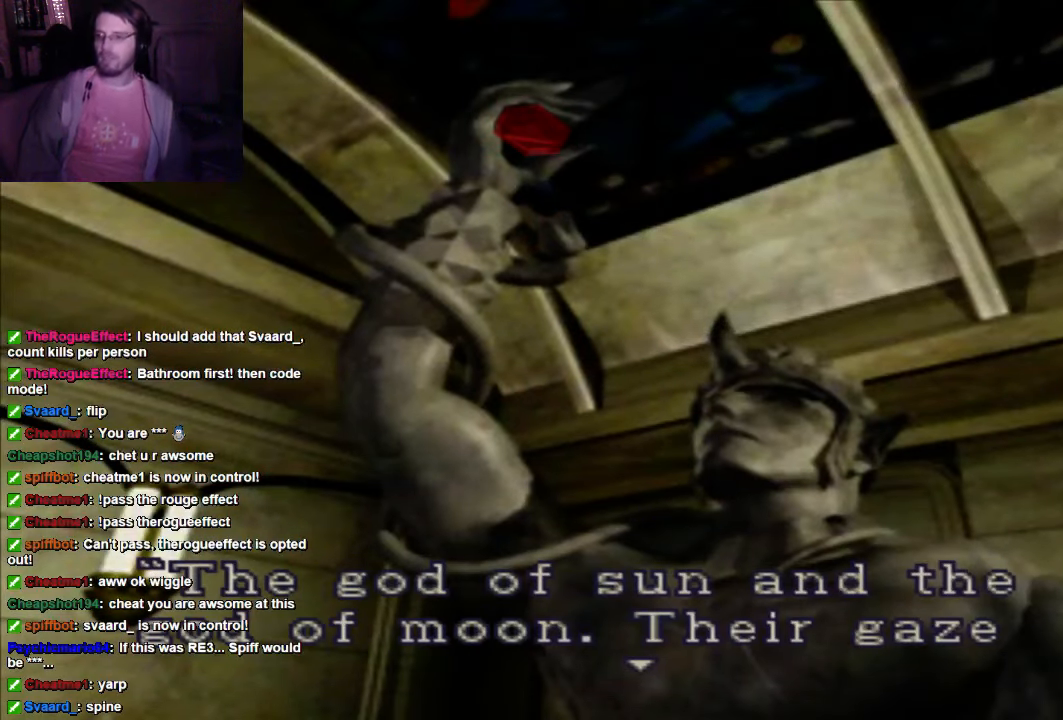
{"dt_ms": 500, "buttons": [], "left_stick": "center", "right_stick": "center", "events": []}
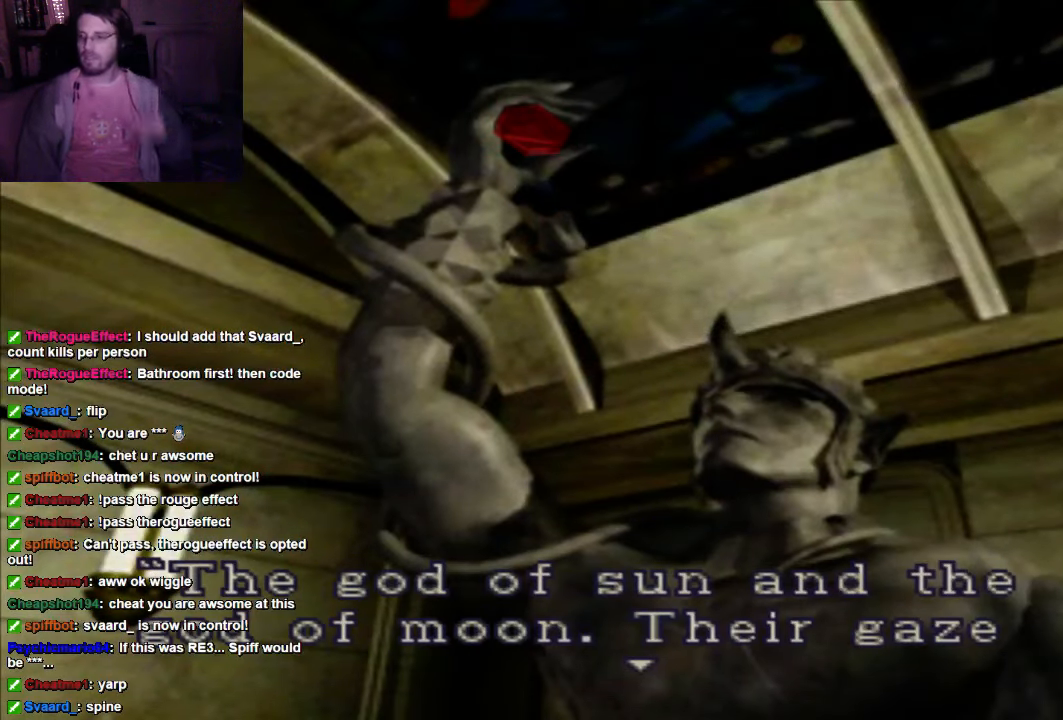
{"dt_ms": 500, "buttons": [], "left_stick": "center", "right_stick": "center", "events": []}
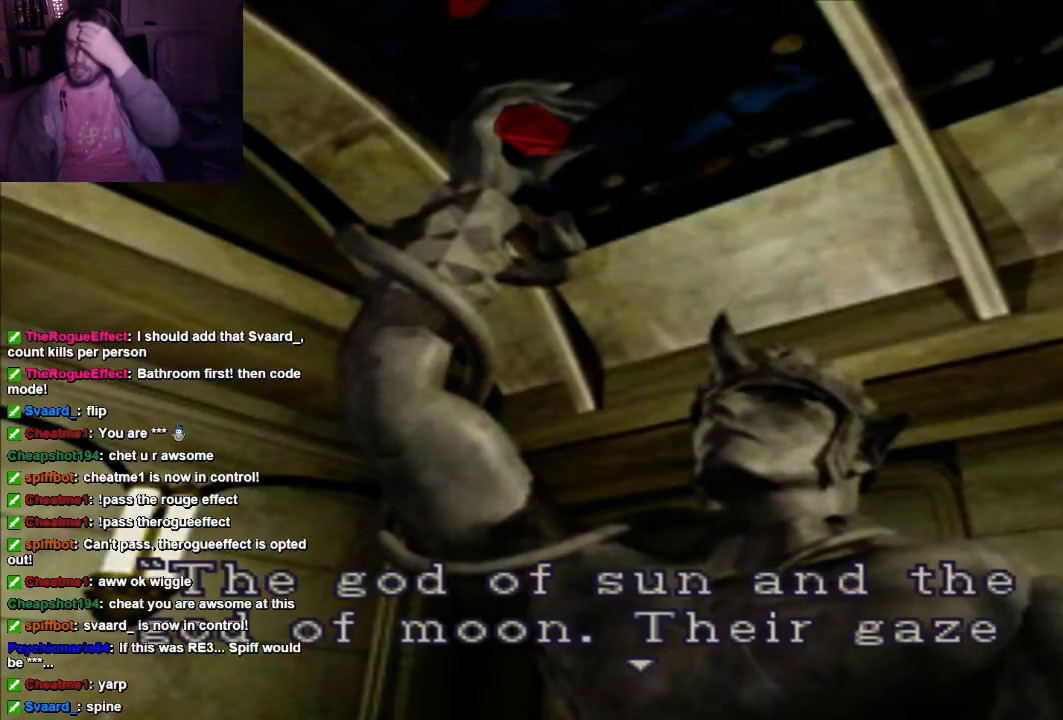
{"dt_ms": 500, "buttons": [], "left_stick": "center", "right_stick": "center", "events": []}
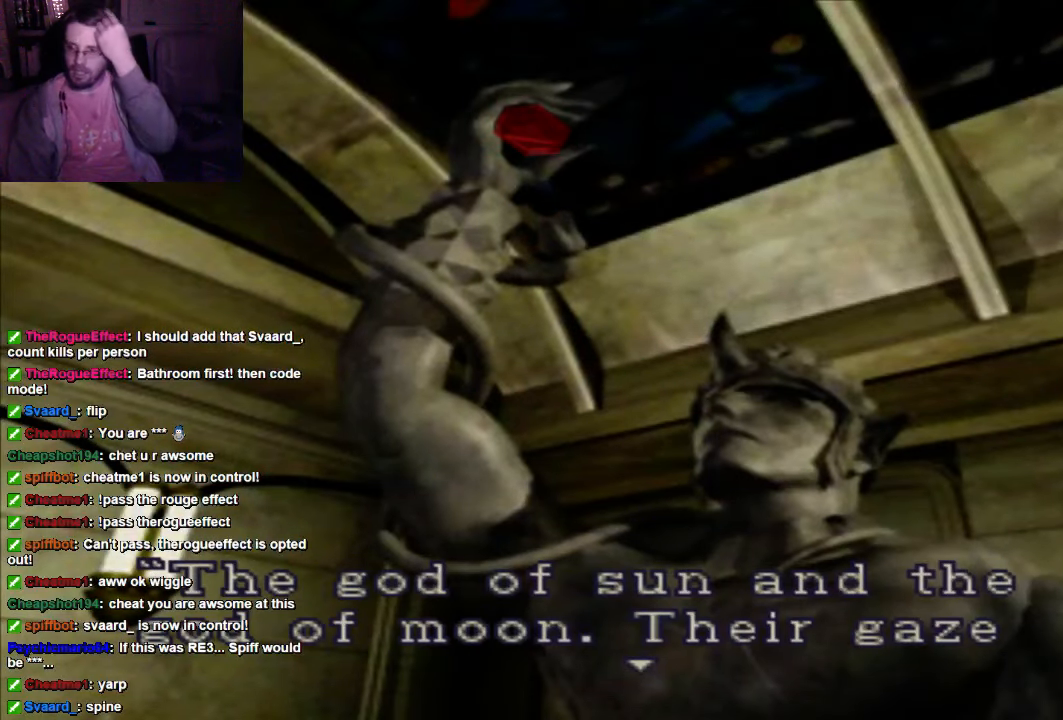
{"dt_ms": 500, "buttons": [], "left_stick": "center", "right_stick": "center", "events": []}